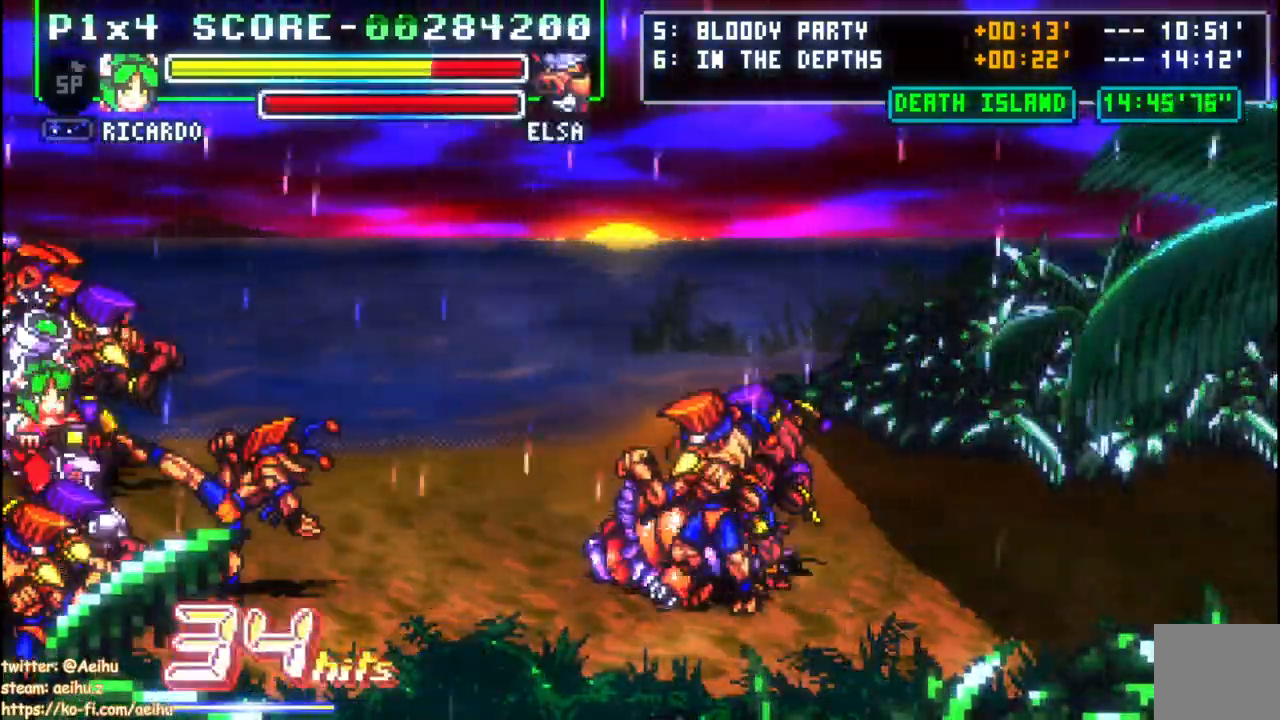
Gameplay with a controller (PlayStation layout); each line is a JSON object with the inputs held at the frame after it. "events" lists button and stick changes between this image and that frame as [ms after this image, input, new state], when the widget could be followed in between. Not read: L2 R2 left_stick right_stick.
{"buttons": ["SQUARE"]}
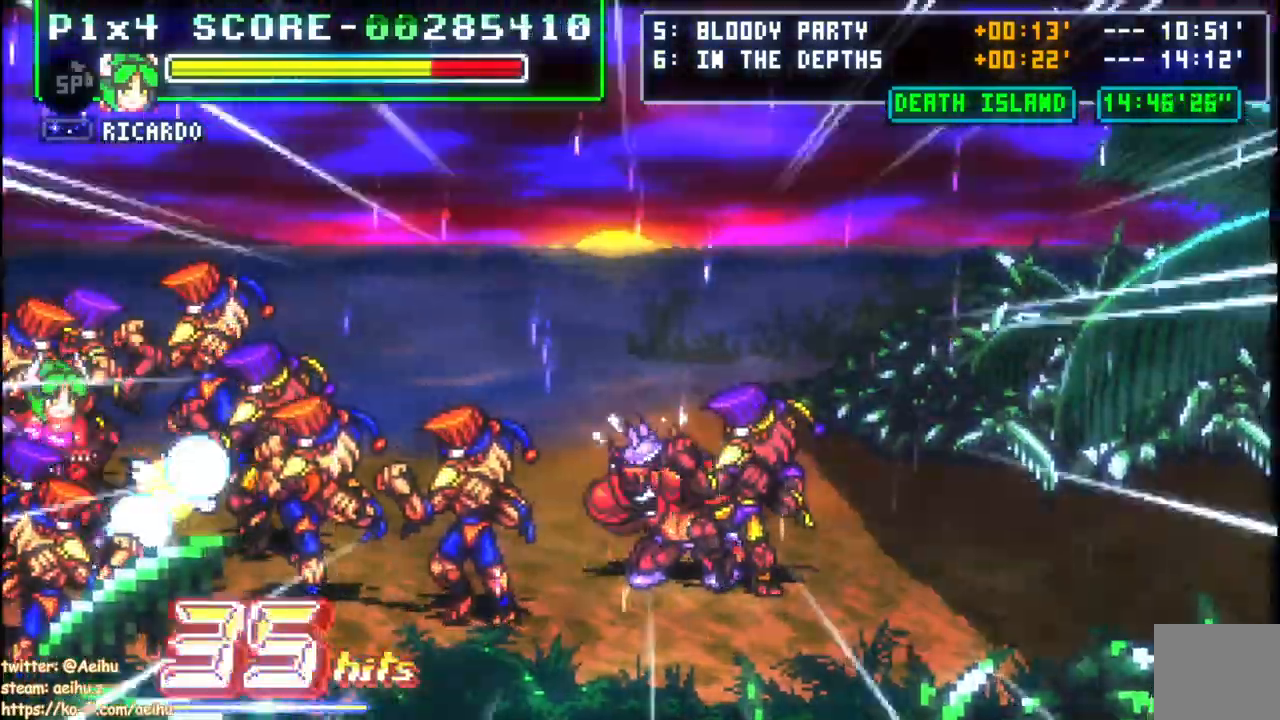
{"buttons": ["DPAD_UP", "DPAD_RIGHT"], "events": [[17, "DPAD_RIGHT", "down"], [83, "DPAD_UP", "down"], [83, "SQUARE", "up"], [150, "SQUARE", "down"], [250, "SQUARE", "up"], [300, "DPAD_RIGHT", "up"], [367, "CIRCLE", "down"], [400, "DPAD_RIGHT", "down"], [433, "DPAD_UP", "up"], [483, "DPAD_UP", "down"], [500, "CIRCLE", "up"]]}
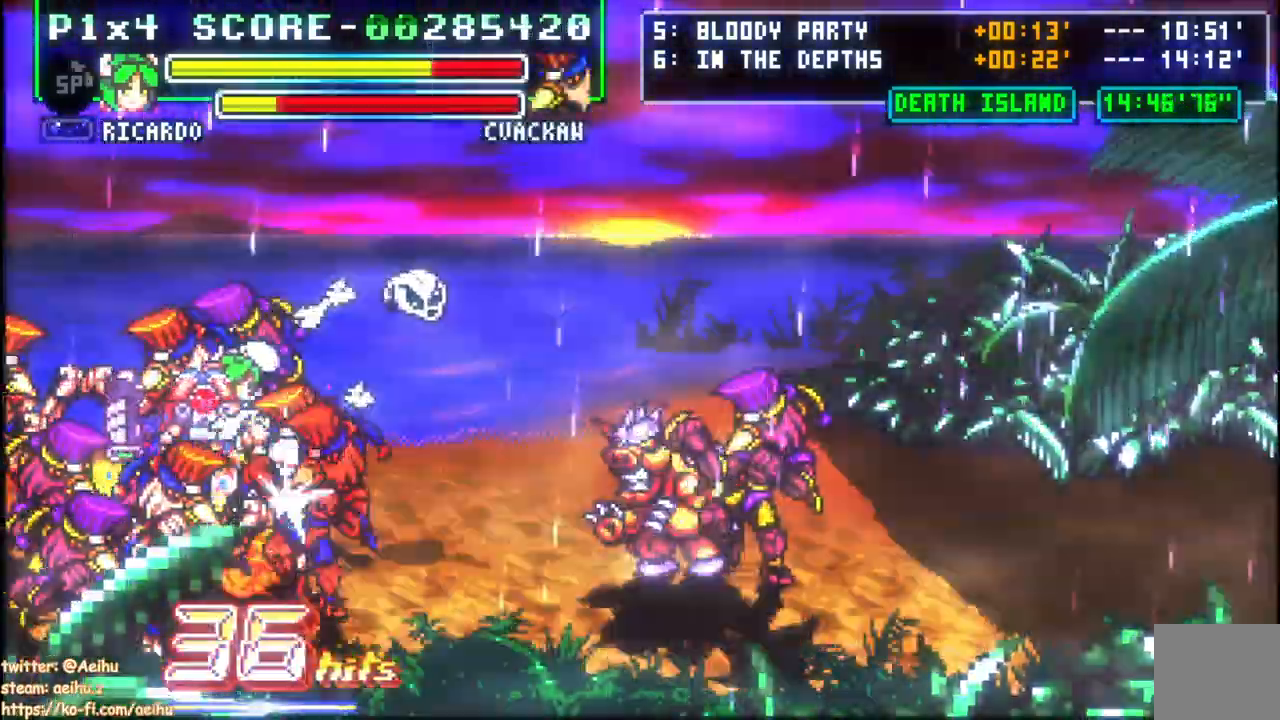
{"buttons": ["DPAD_DOWN"], "events": [[33, "CIRCLE", "down"], [150, "DPAD_RIGHT", "up"], [167, "CIRCLE", "up"], [200, "CIRCLE", "down"], [200, "DPAD_LEFT", "down"], [233, "DPAD_UP", "up"], [267, "DPAD_DOWN", "down"], [333, "CIRCLE", "up"], [433, "DPAD_LEFT", "up"]]}
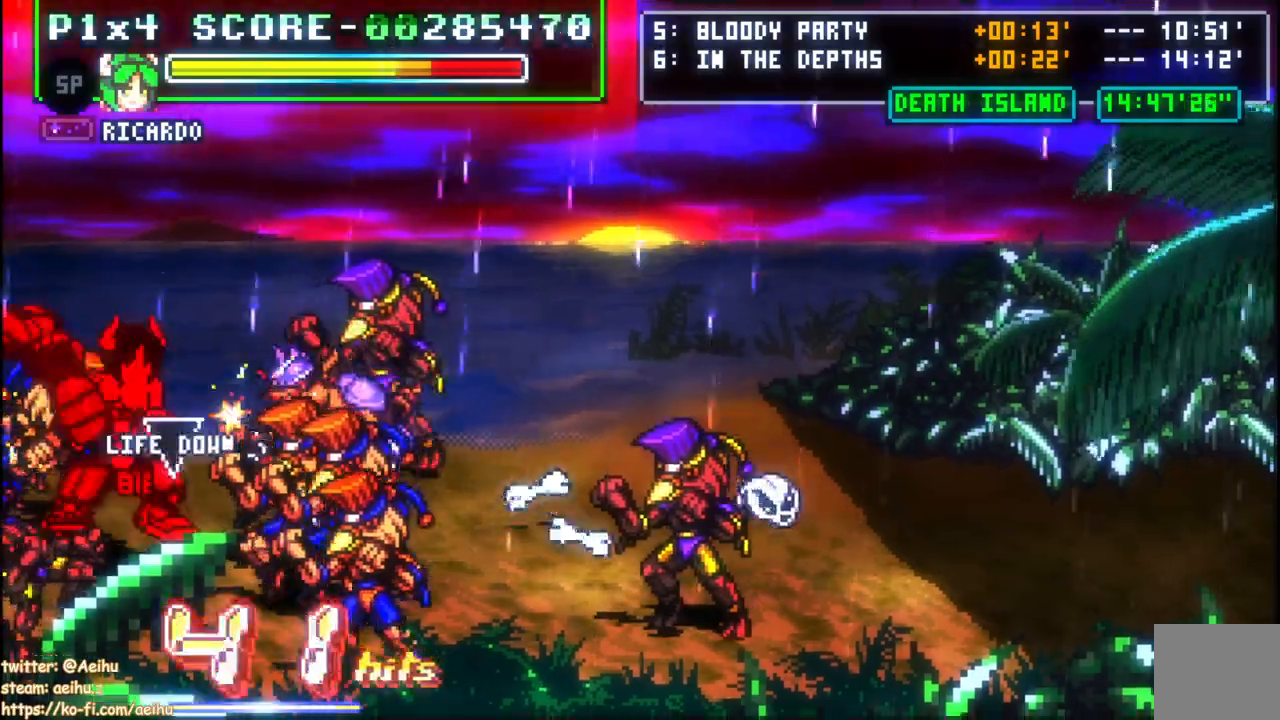
{"buttons": ["DPAD_DOWN"], "events": [[117, "DPAD_LEFT", "down"], [233, "DPAD_LEFT", "up"], [333, "DPAD_RIGHT", "down"], [383, "DPAD_RIGHT", "up"]]}
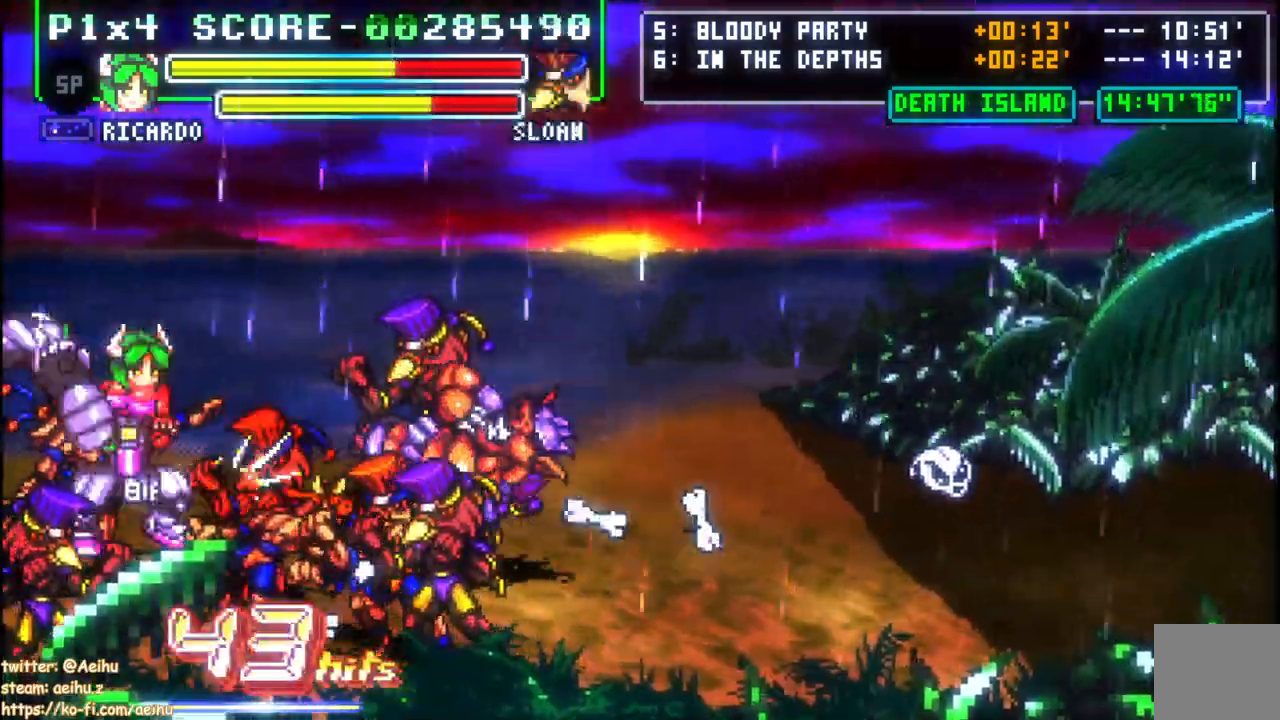
{"buttons": ["DPAD_DOWN", "DPAD_LEFT"], "events": [[117, "DPAD_LEFT", "down"], [267, "DPAD_LEFT", "up"], [433, "DPAD_LEFT", "down"]]}
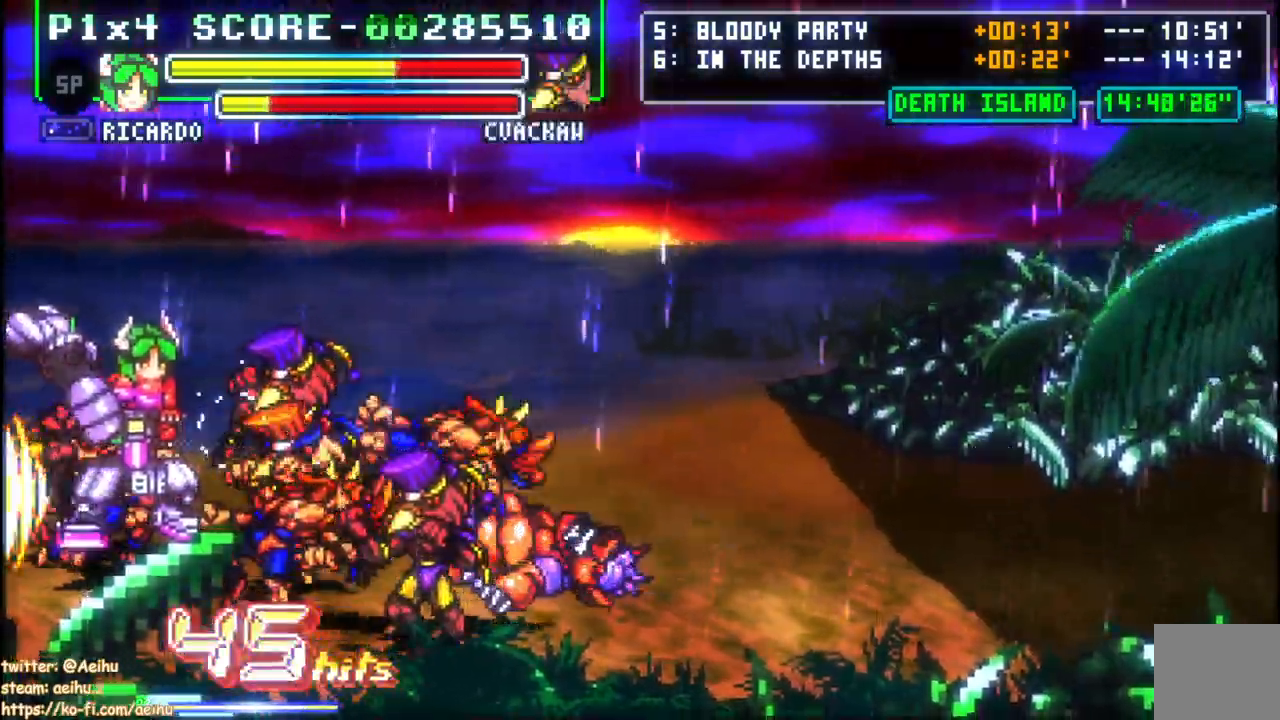
{"buttons": ["DPAD_DOWN", "DPAD_LEFT"], "events": []}
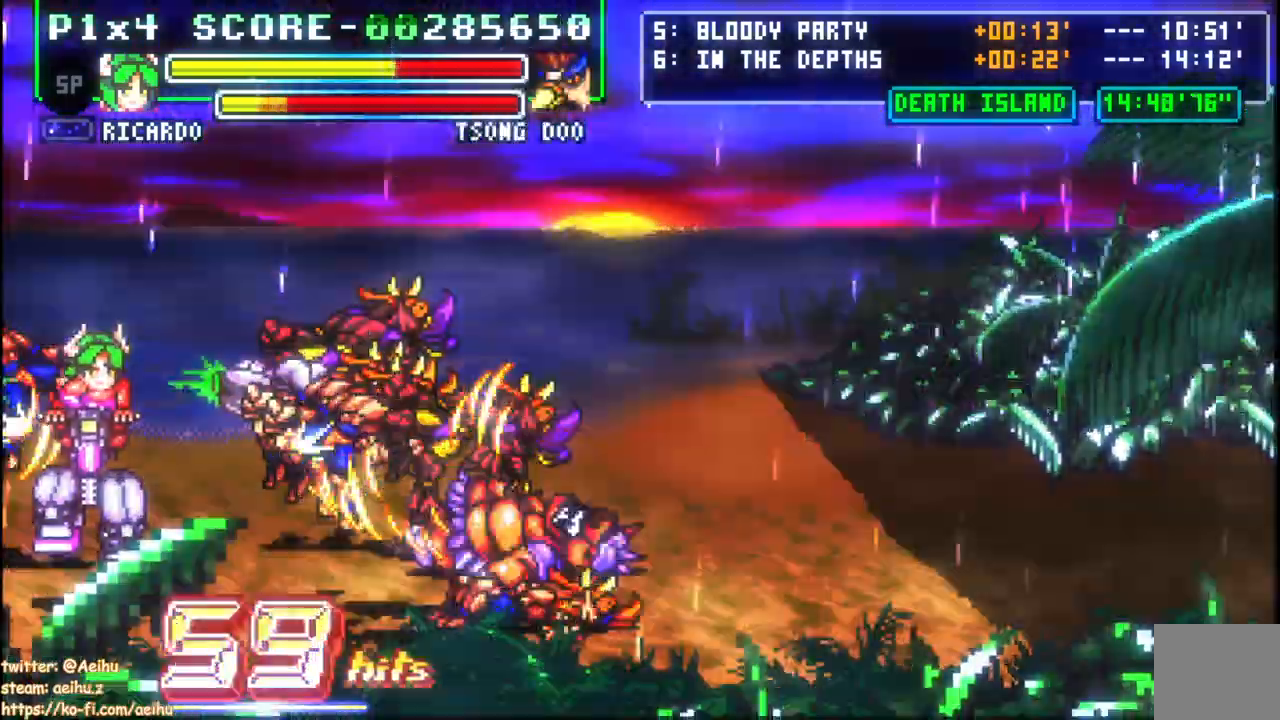
{"buttons": ["DPAD_LEFT"], "events": [[250, "DPAD_DOWN", "up"]]}
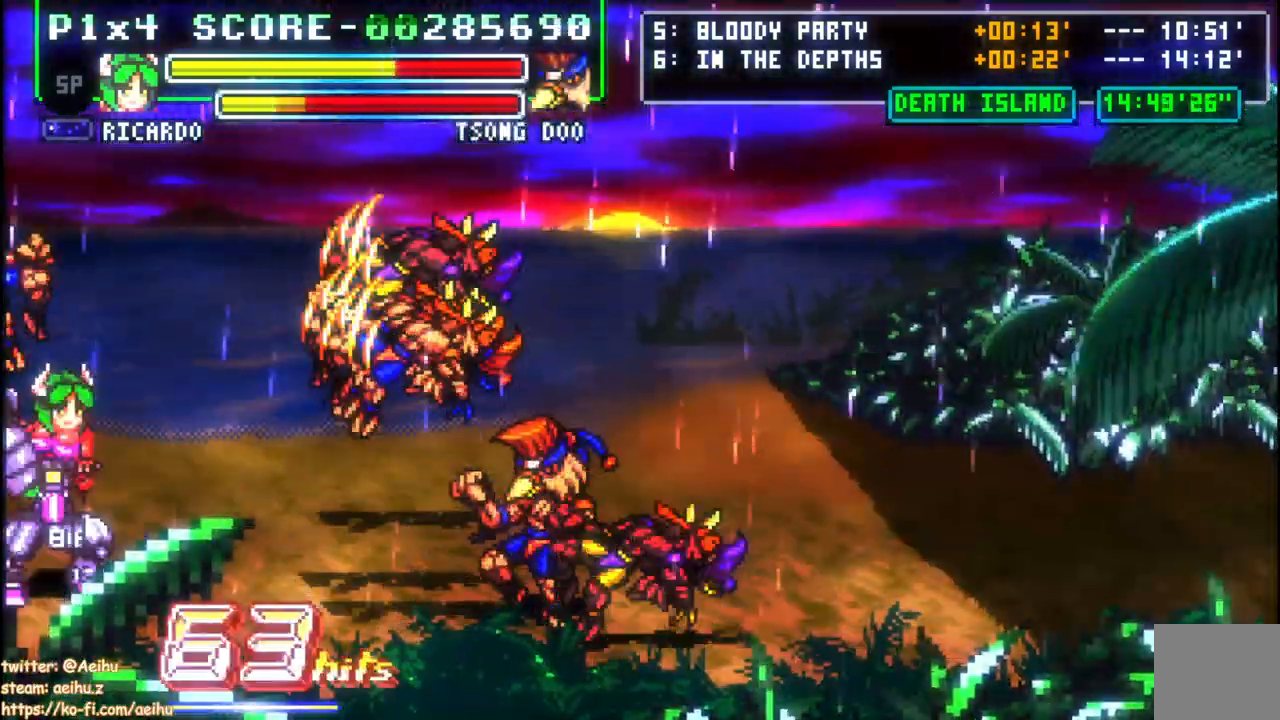
{"buttons": ["SQUARE", "DPAD_DOWN"], "events": [[200, "DPAD_DOWN", "down"], [200, "SQUARE", "down"], [300, "SQUARE", "up"], [333, "DPAD_LEFT", "up"], [350, "SQUARE", "down"], [450, "SQUARE", "up"], [500, "SQUARE", "down"]]}
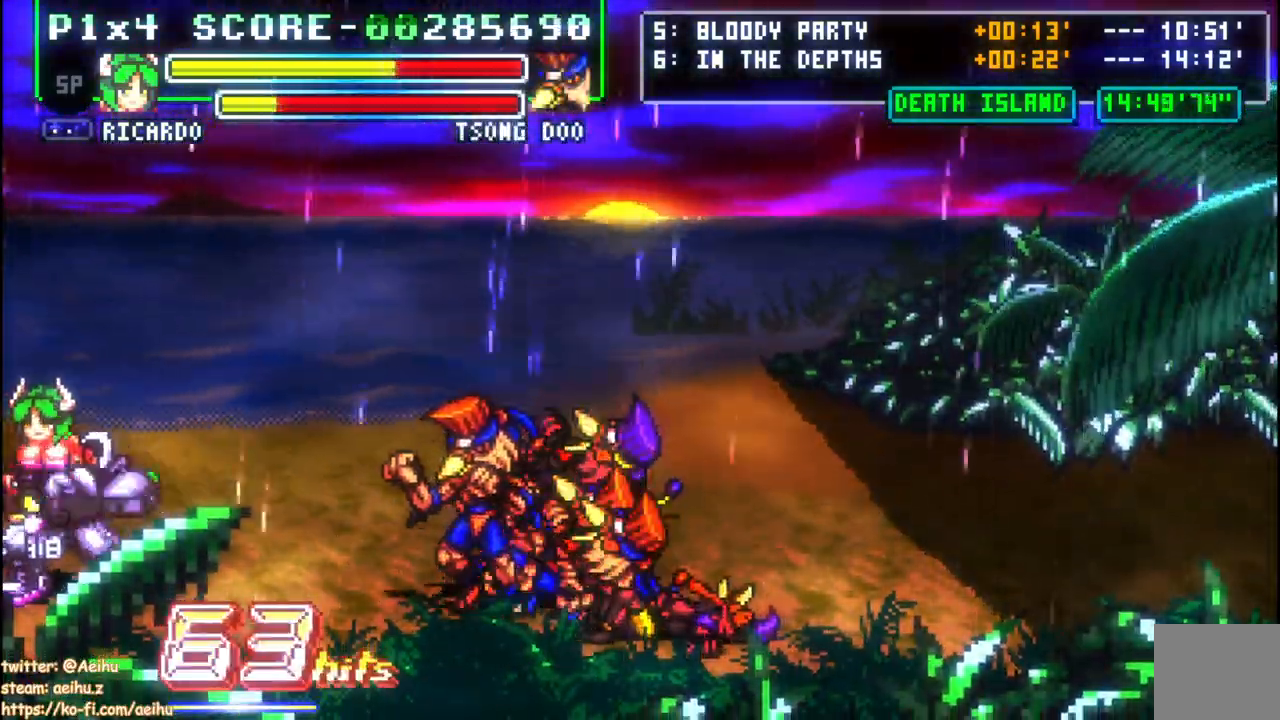
{"buttons": ["DPAD_RIGHT"], "events": [[100, "SQUARE", "up"], [150, "SQUARE", "down"], [250, "SQUARE", "up"], [317, "DPAD_DOWN", "up"], [317, "DPAD_RIGHT", "down"]]}
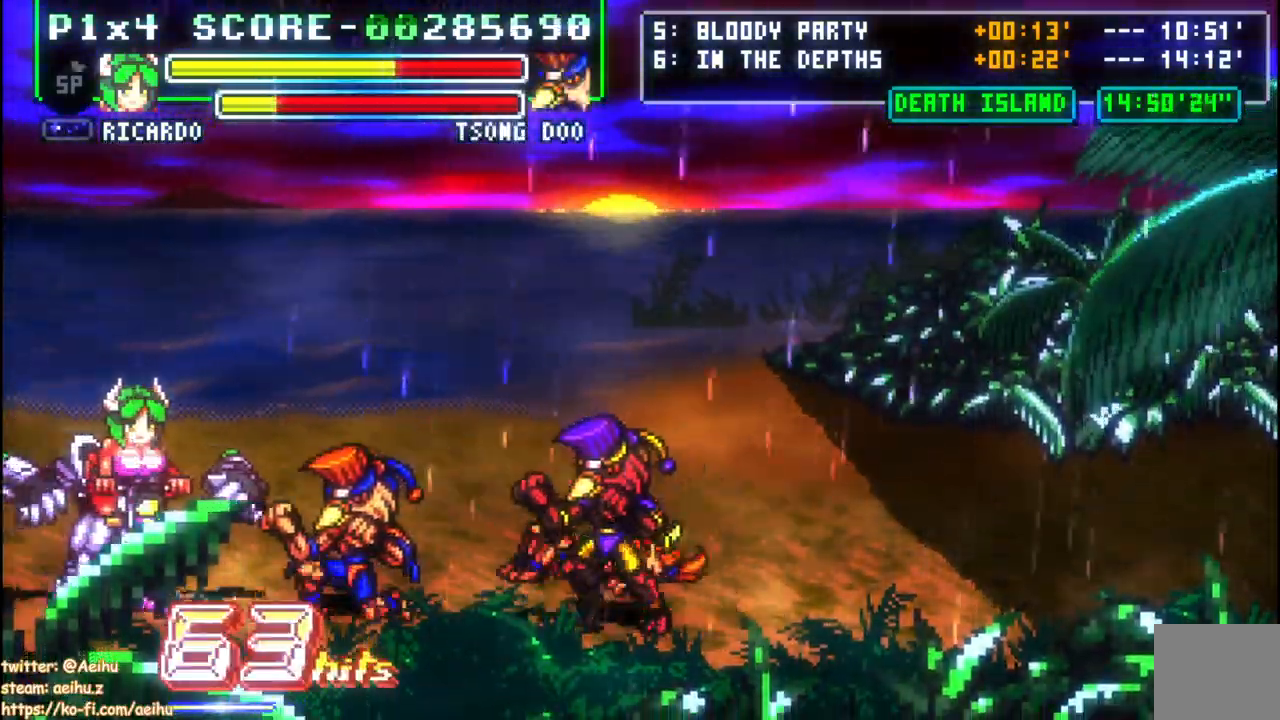
{"buttons": ["DPAD_RIGHT"], "events": [[67, "CIRCLE", "down"], [333, "CIRCLE", "up"]]}
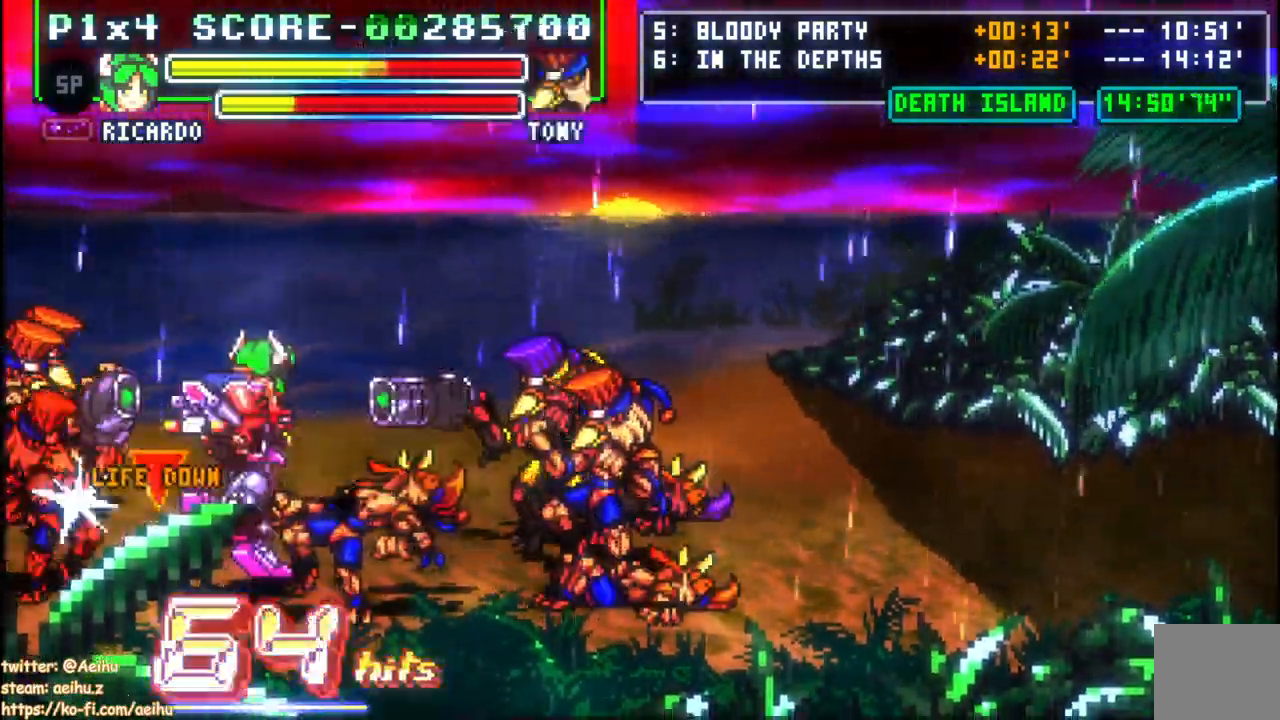
{"buttons": ["DPAD_UP", "DPAD_LEFT"], "events": [[317, "DPAD_UP", "down"], [333, "DPAD_RIGHT", "up"], [500, "DPAD_LEFT", "down"]]}
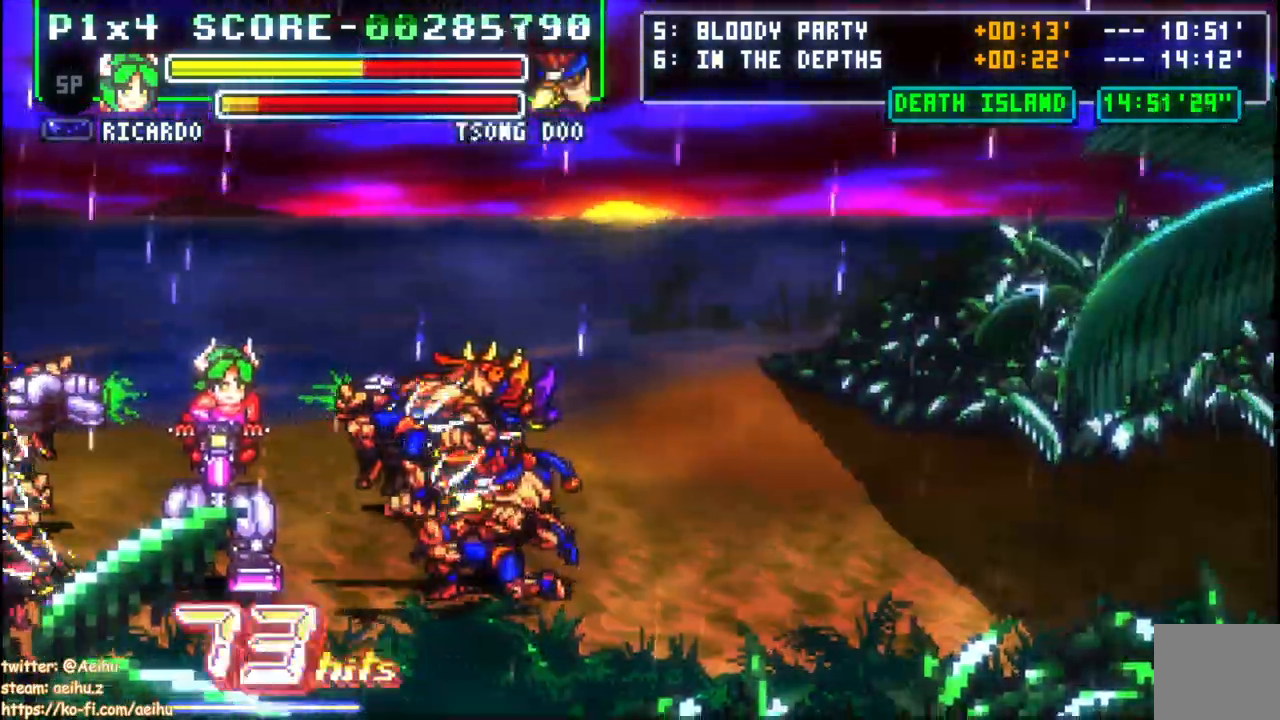
{"buttons": [], "events": [[133, "DPAD_LEFT", "up"], [150, "DPAD_RIGHT", "down"], [150, "DPAD_UP", "up"], [400, "DPAD_RIGHT", "up"]]}
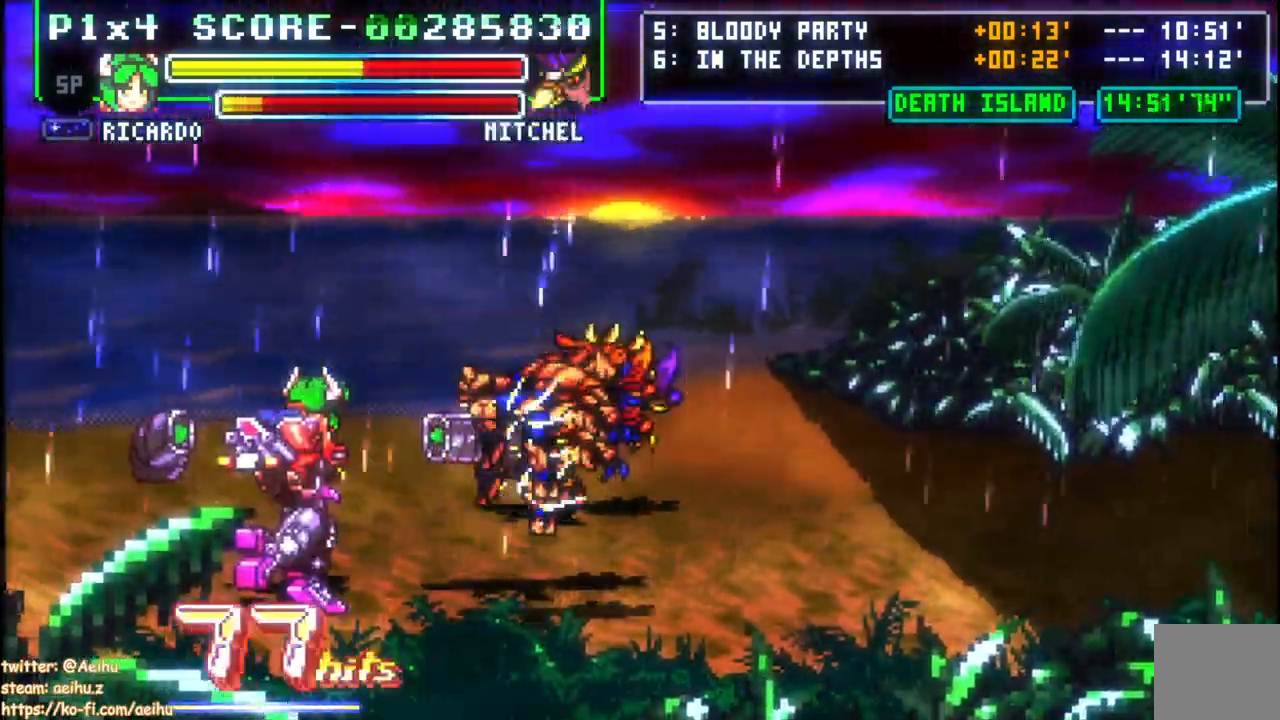
{"buttons": ["SQUARE", "DPAD_DOWN", "DPAD_RIGHT"], "events": [[33, "DPAD_RIGHT", "down"], [100, "DPAD_RIGHT", "up"], [167, "DPAD_RIGHT", "down"], [433, "SQUARE", "down"], [500, "DPAD_DOWN", "down"]]}
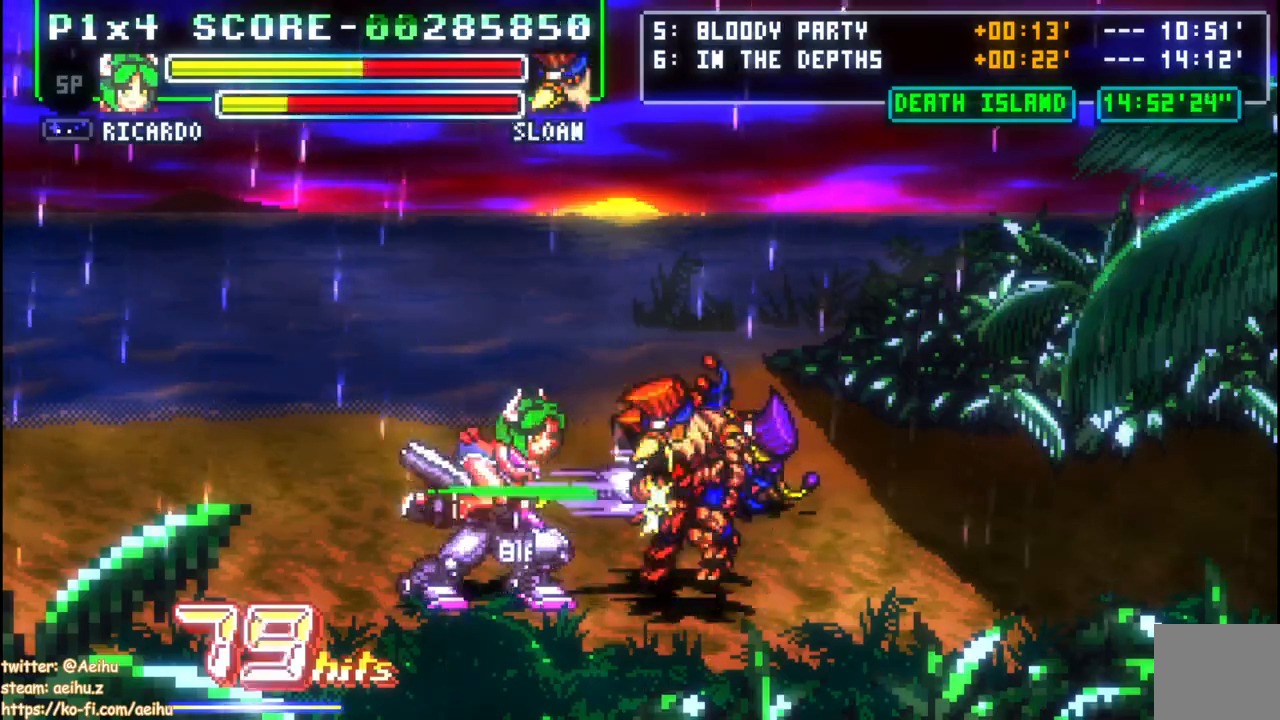
{"buttons": ["DPAD_DOWN", "DPAD_RIGHT"], "events": [[50, "DPAD_RIGHT", "up"], [50, "SQUARE", "up"], [67, "DPAD_RIGHT", "down"], [100, "SQUARE", "down"], [183, "SQUARE", "up"], [267, "SQUARE", "down"], [350, "SQUARE", "up"], [400, "SQUARE", "down"], [500, "SQUARE", "up"]]}
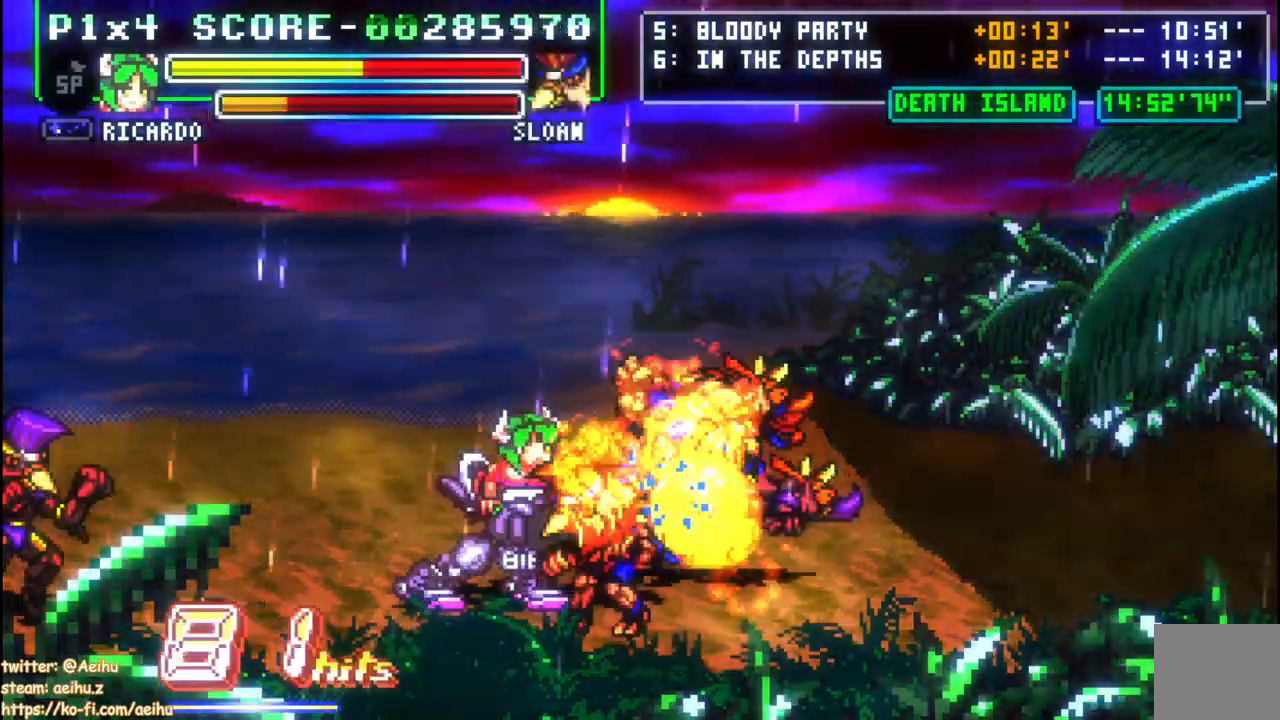
{"buttons": [], "events": [[67, "SQUARE", "down"], [183, "DPAD_DOWN", "up"], [183, "SQUARE", "up"], [217, "DPAD_RIGHT", "up"]]}
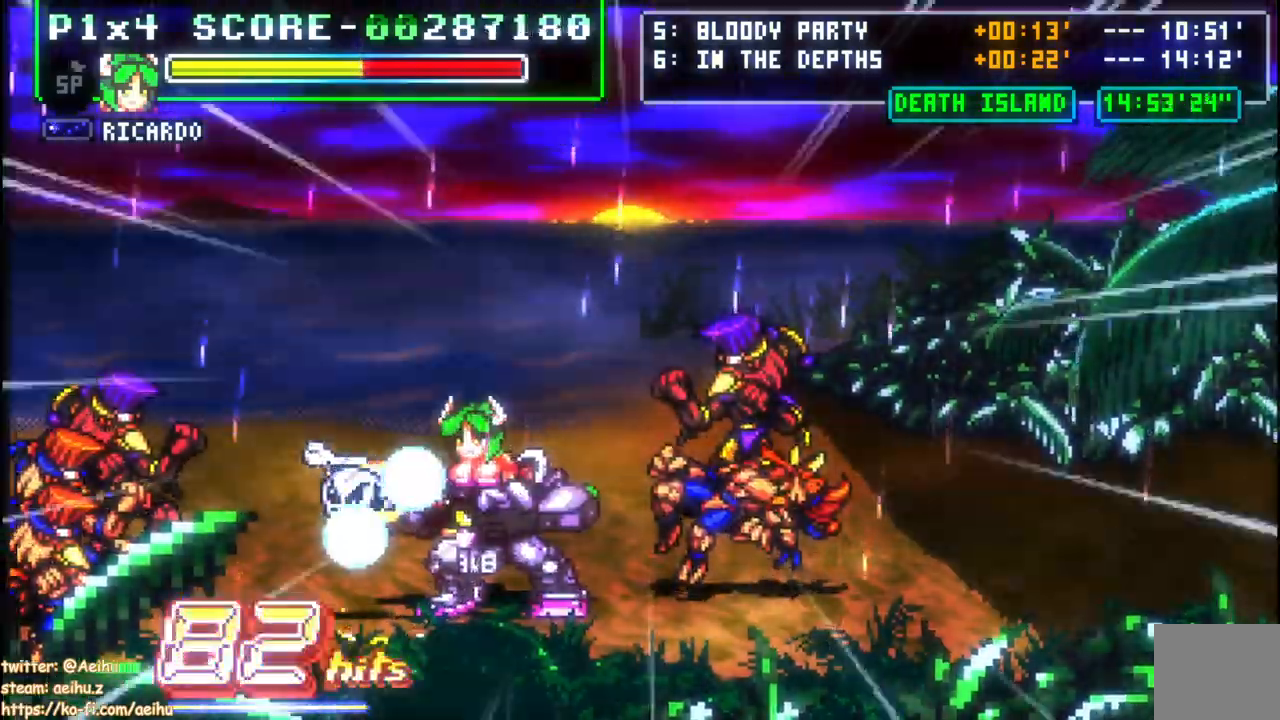
{"buttons": ["DPAD_LEFT"], "events": [[17, "DPAD_LEFT", "down"], [83, "DPAD_LEFT", "up"], [133, "DPAD_LEFT", "down"], [250, "DPAD_LEFT", "up"], [333, "DPAD_LEFT", "down"], [367, "DPAD_DOWN", "down"], [467, "DPAD_DOWN", "up"]]}
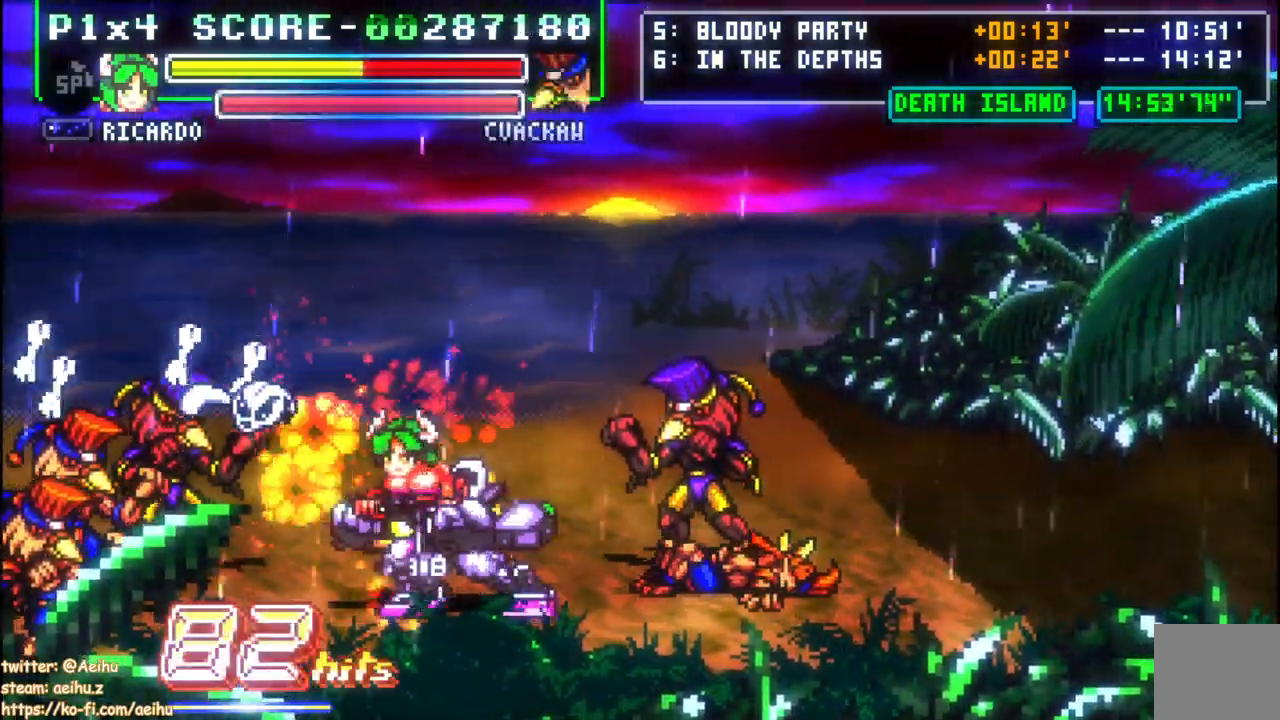
{"buttons": ["DPAD_LEFT"], "events": [[50, "CIRCLE", "down"], [267, "CIRCLE", "up"]]}
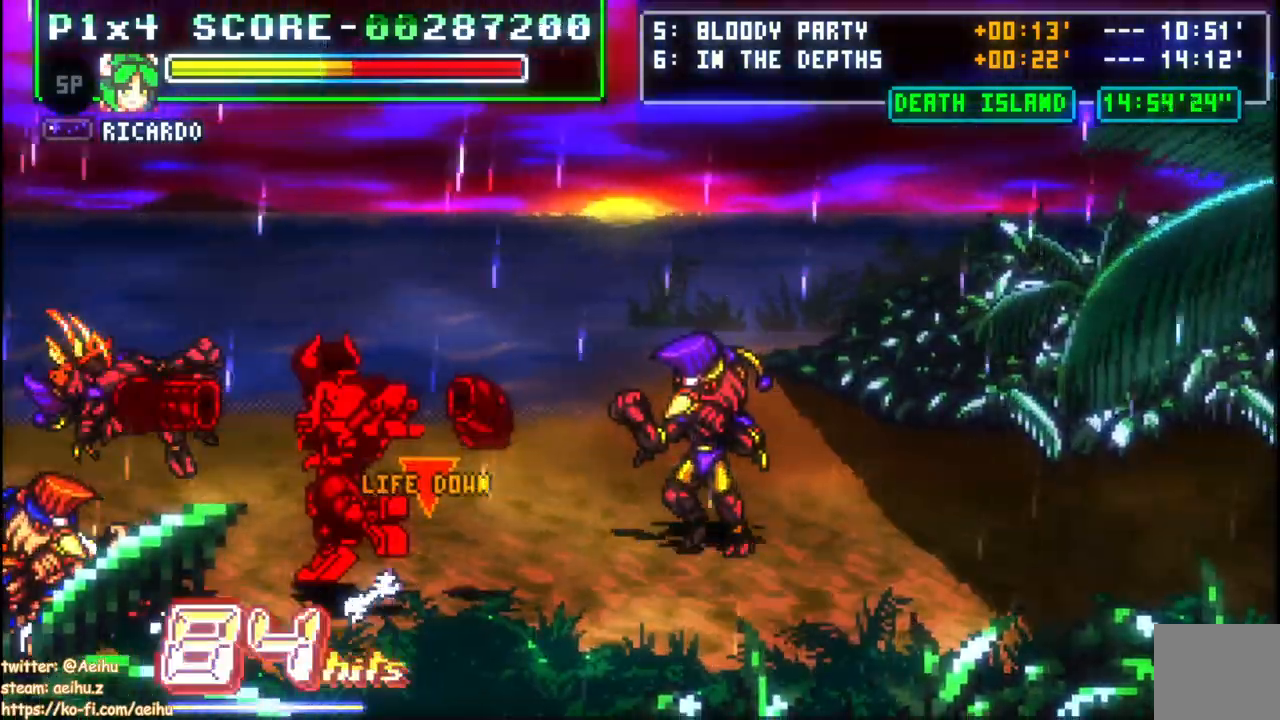
{"buttons": ["DPAD_LEFT"], "events": []}
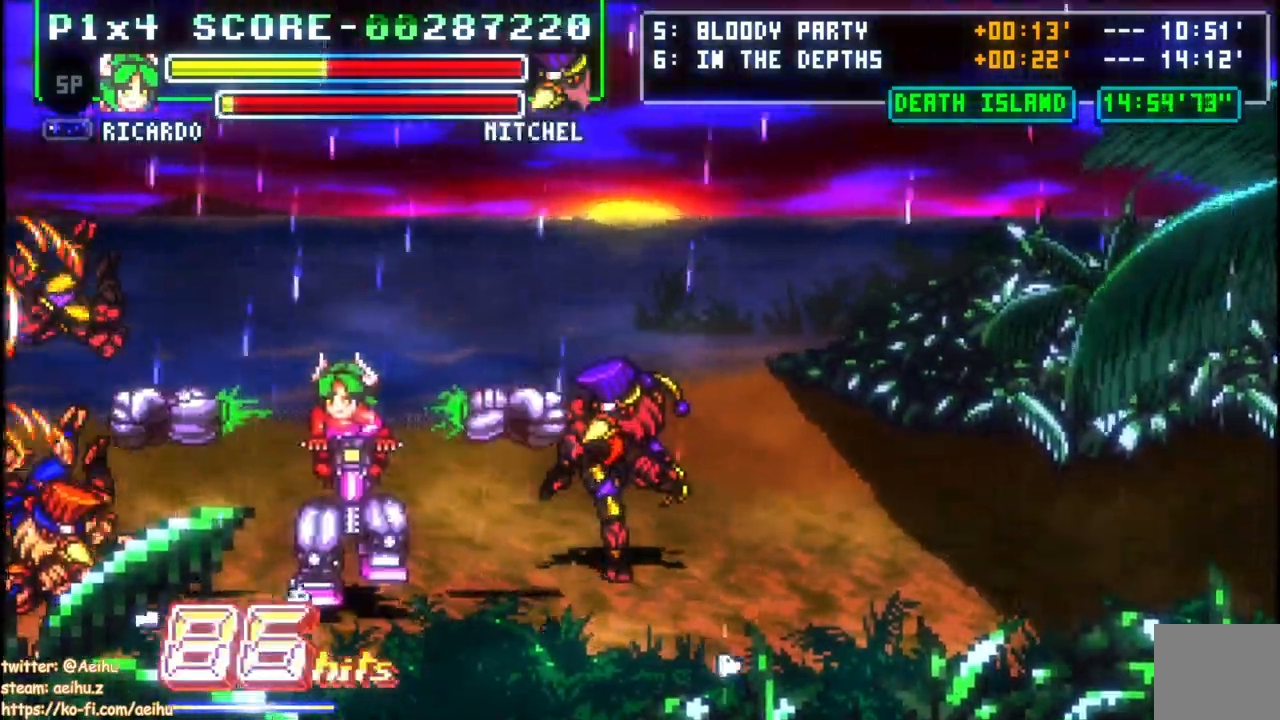
{"buttons": ["DPAD_RIGHT"], "events": [[383, "DPAD_LEFT", "up"], [467, "DPAD_RIGHT", "down"]]}
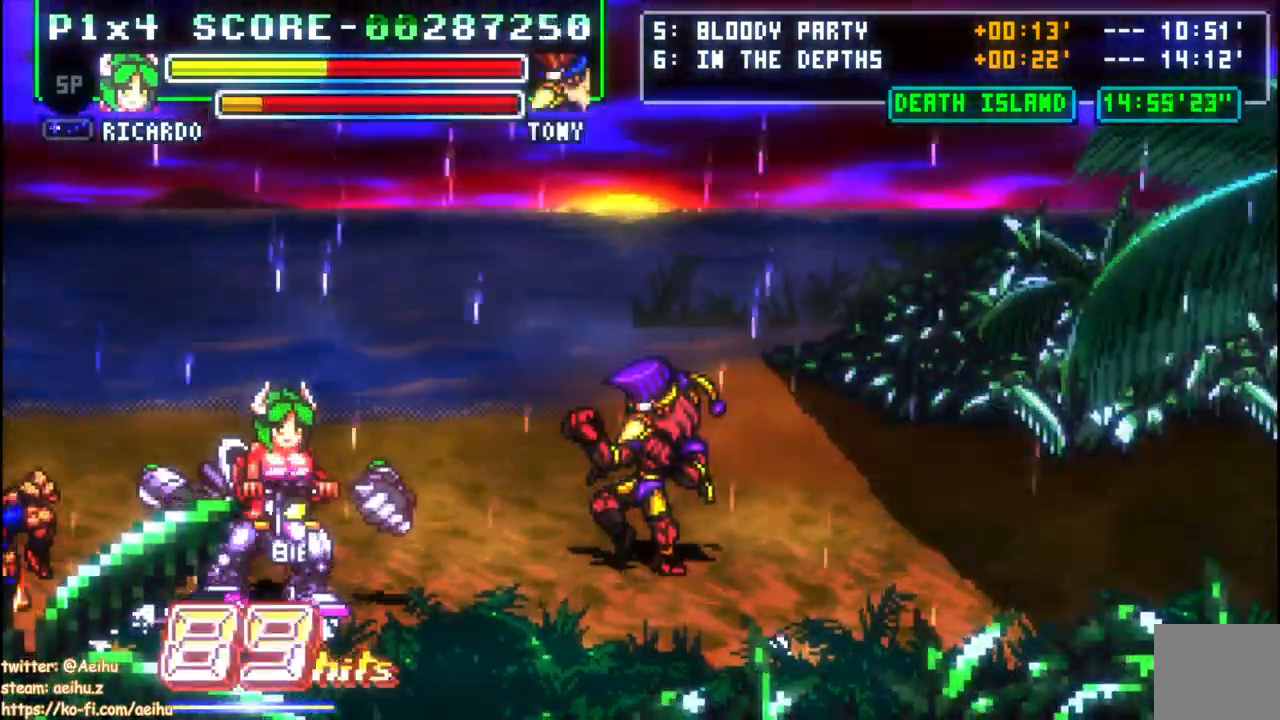
{"buttons": ["SQUARE", "DPAD_DOWN", "DPAD_RIGHT"], "events": [[17, "DPAD_RIGHT", "up"], [67, "DPAD_RIGHT", "down"], [267, "SQUARE", "down"], [367, "DPAD_DOWN", "down"], [367, "SQUARE", "up"], [417, "SQUARE", "down"]]}
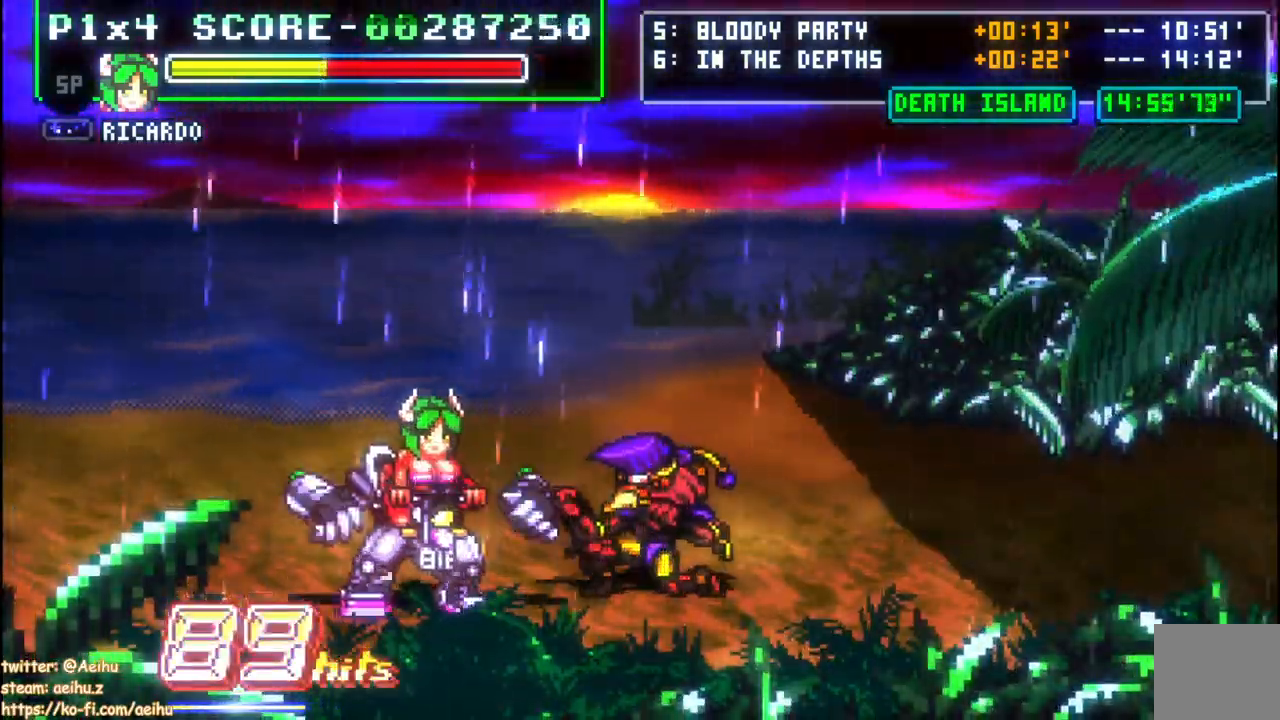
{"buttons": ["DPAD_UP", "DPAD_RIGHT"], "events": [[17, "SQUARE", "up"], [133, "CIRCLE", "down"], [200, "DPAD_DOWN", "up"], [267, "CIRCLE", "up"], [383, "DPAD_UP", "down"]]}
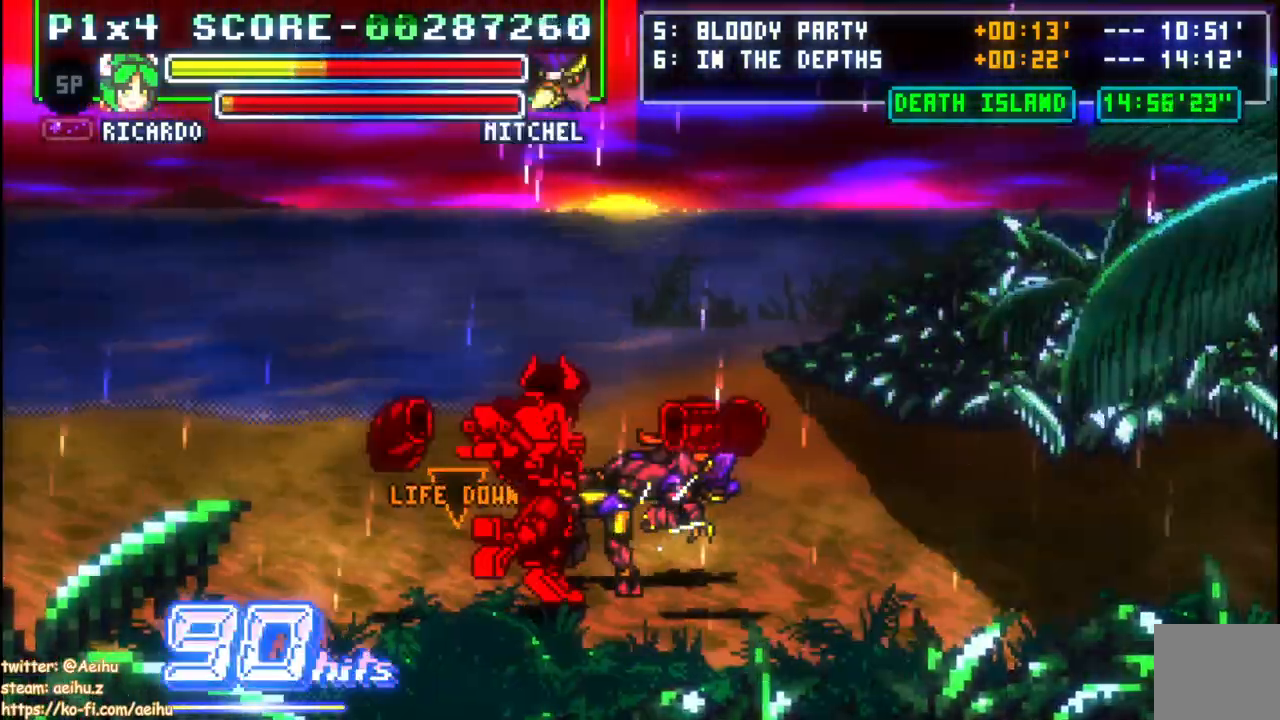
{"buttons": ["DPAD_RIGHT"], "events": [[333, "DPAD_UP", "up"]]}
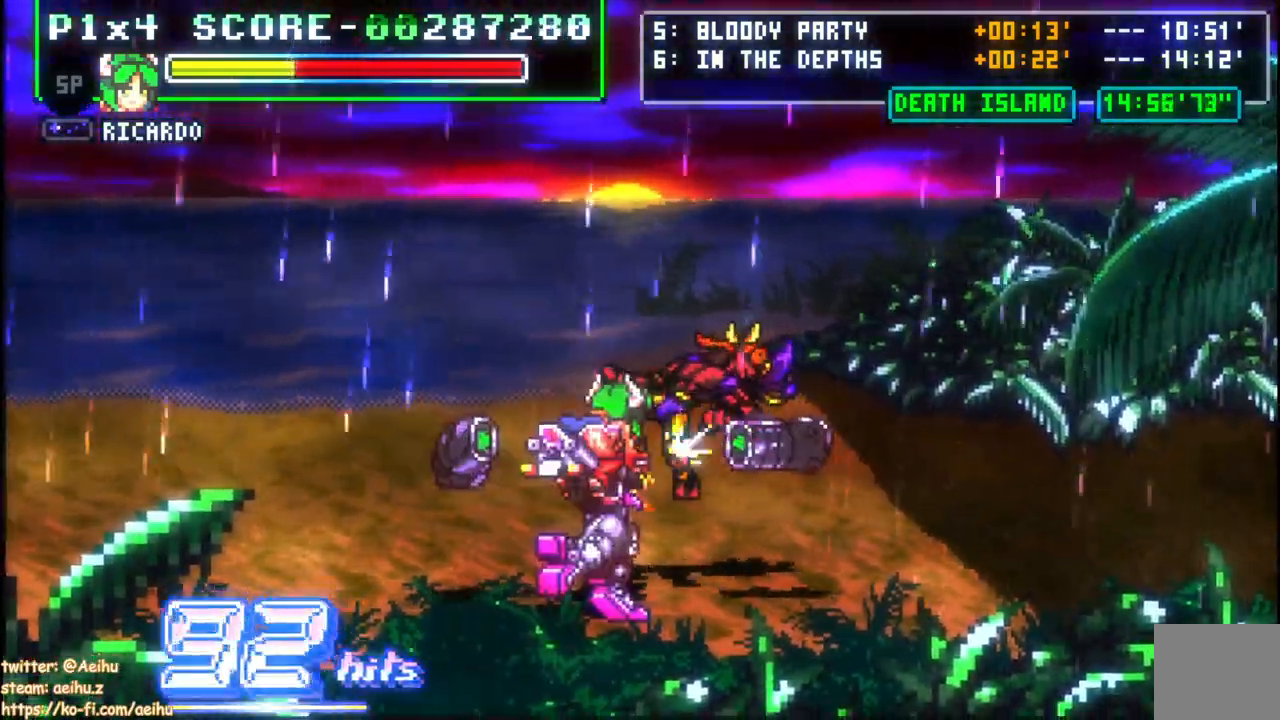
{"buttons": ["SQUARE"], "events": [[33, "DPAD_RIGHT", "up"], [200, "DPAD_DOWN", "down"], [267, "DPAD_RIGHT", "down"], [283, "DPAD_DOWN", "up"], [283, "DPAD_UP", "down"], [367, "DPAD_RIGHT", "up"], [367, "SQUARE", "down"], [417, "DPAD_UP", "up"]]}
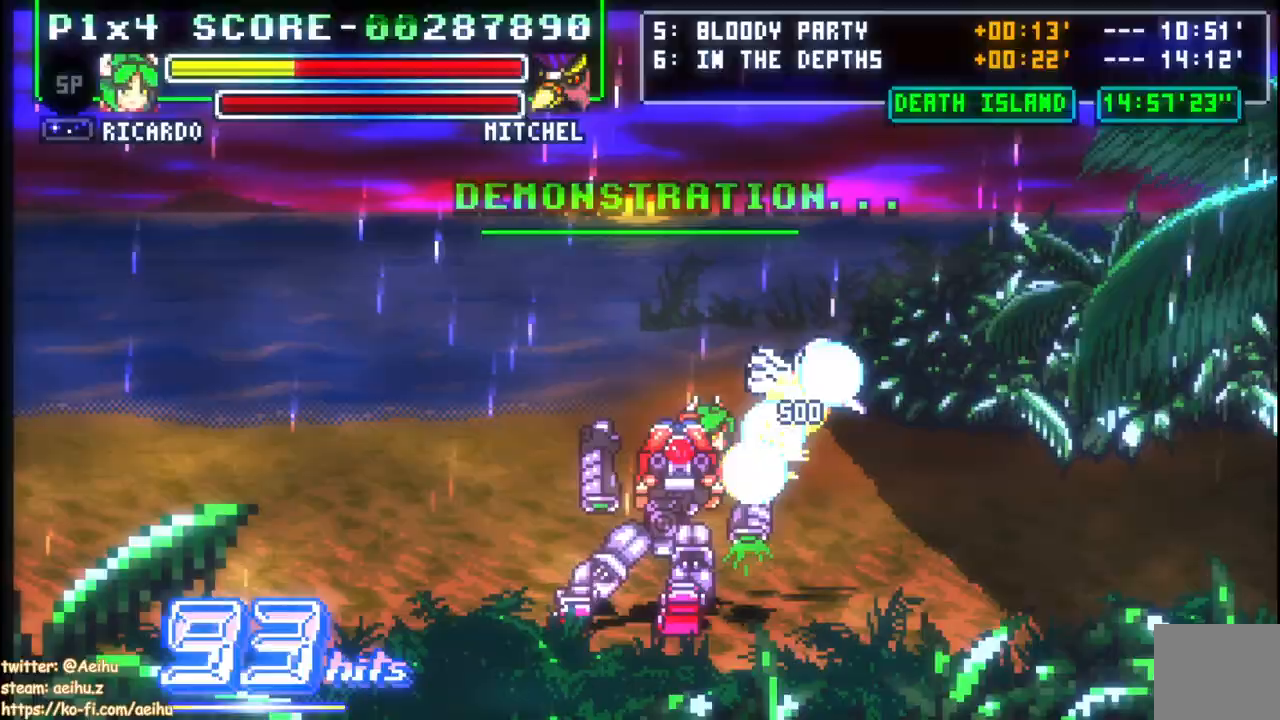
{"buttons": ["CROSS"], "events": [[17, "CROSS", "down"], [17, "SQUARE", "up"]]}
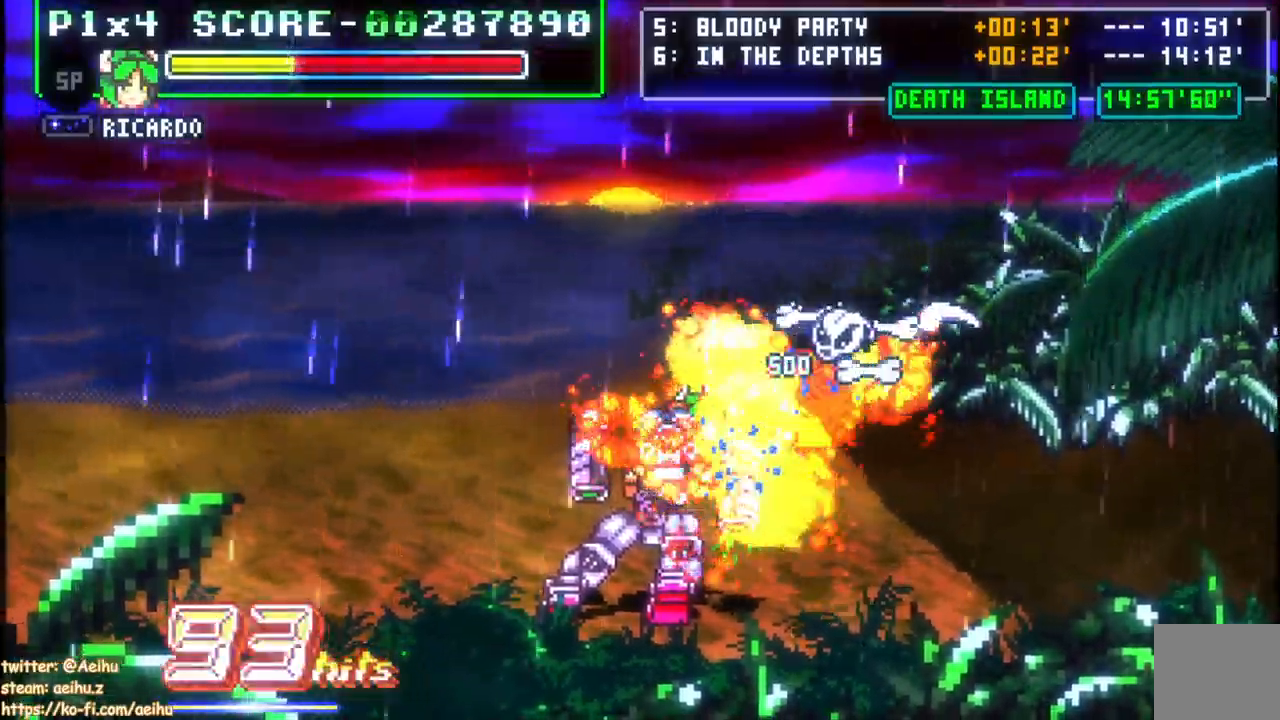
{"buttons": [], "events": [[33, "CROSS", "up"], [33, "START", "down"], [183, "START", "up"]]}
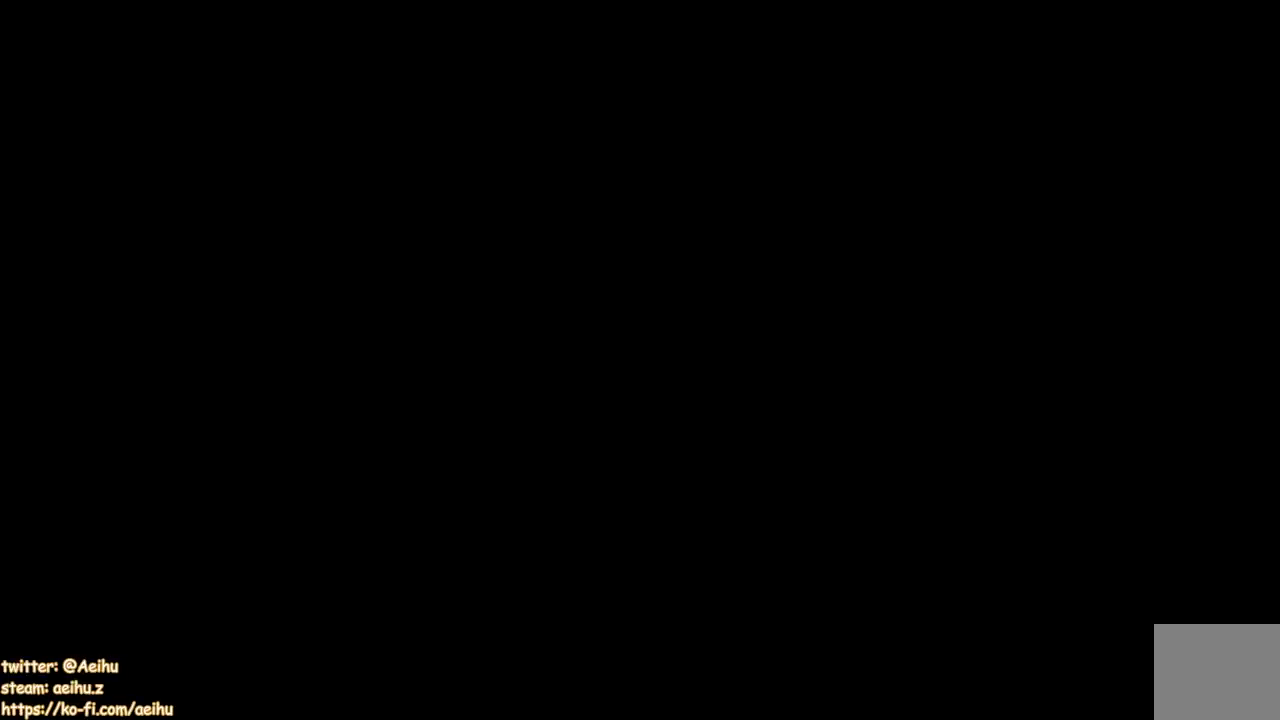
{"buttons": [], "events": [[333, "START", "down"], [467, "START", "up"]]}
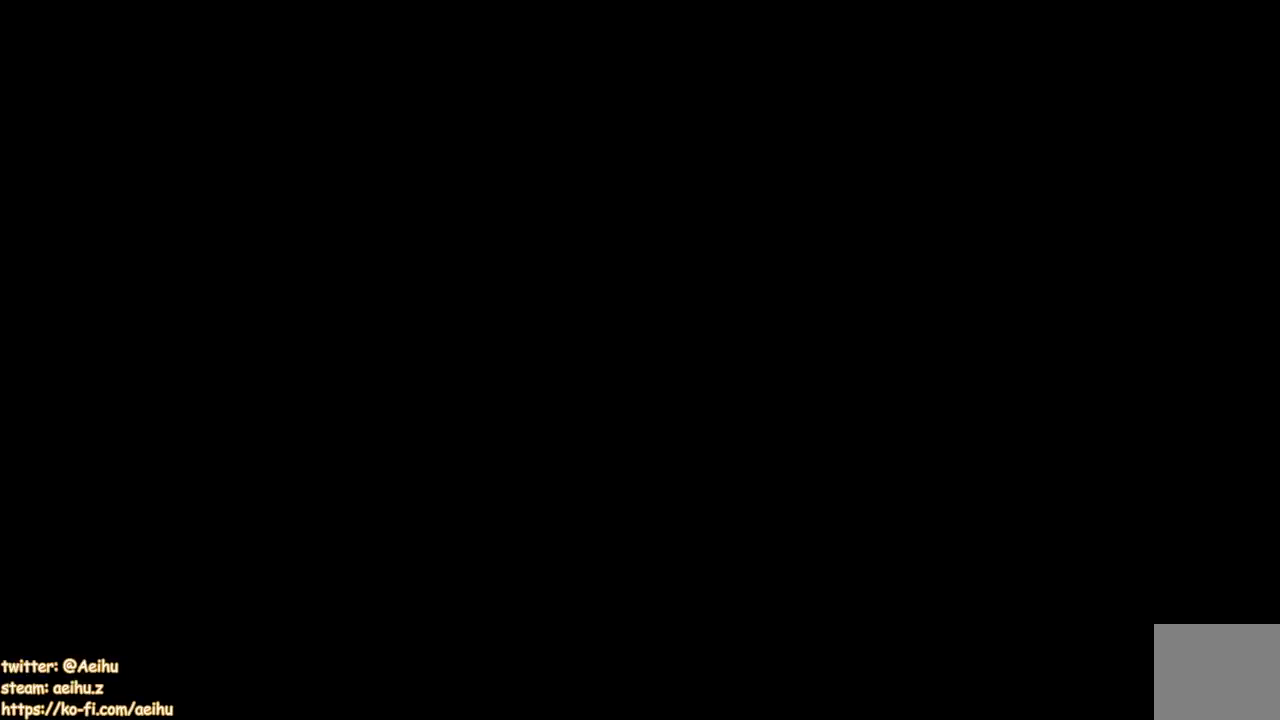
{"buttons": ["DPAD_RIGHT"], "events": [[117, "DPAD_RIGHT", "down"], [167, "DPAD_RIGHT", "up"], [200, "DPAD_RIGHT", "down"], [300, "CROSS", "down"], [500, "CROSS", "up"]]}
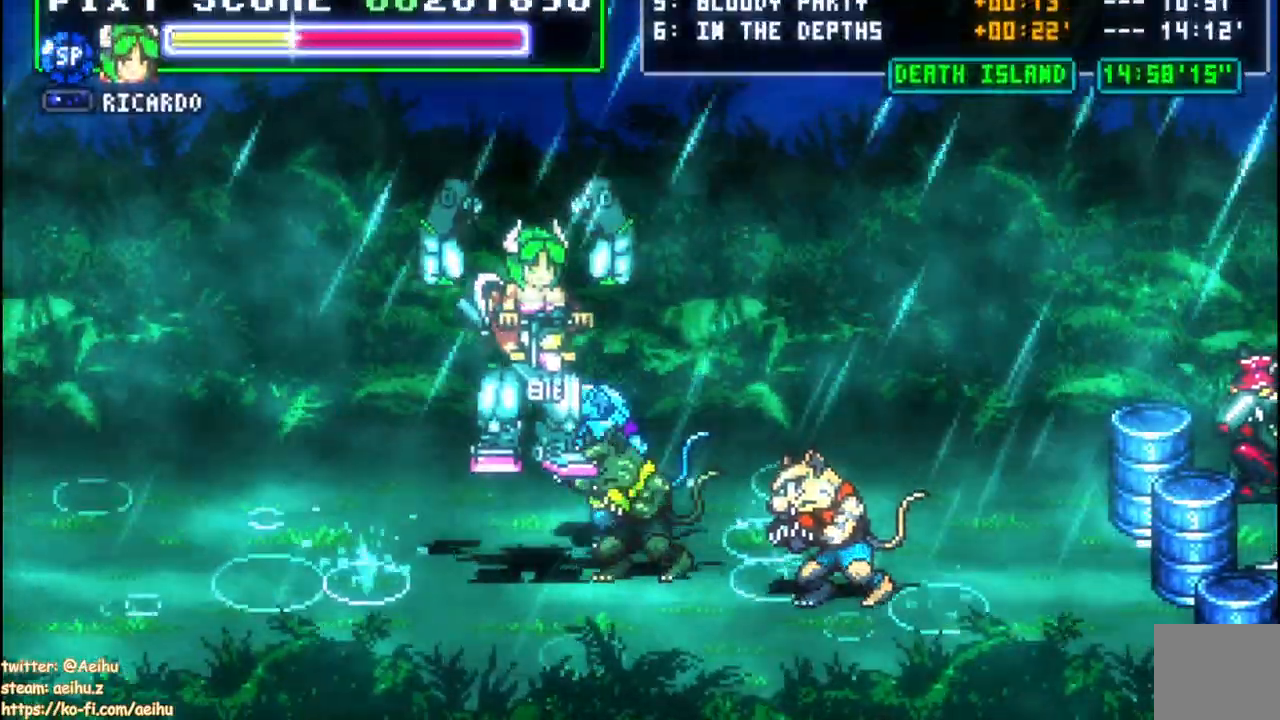
{"buttons": ["CROSS", "DPAD_RIGHT"], "events": [[83, "CROSS", "down"], [83, "SQUARE", "down"], [150, "CROSS", "up"], [300, "SQUARE", "up"], [417, "CROSS", "down"]]}
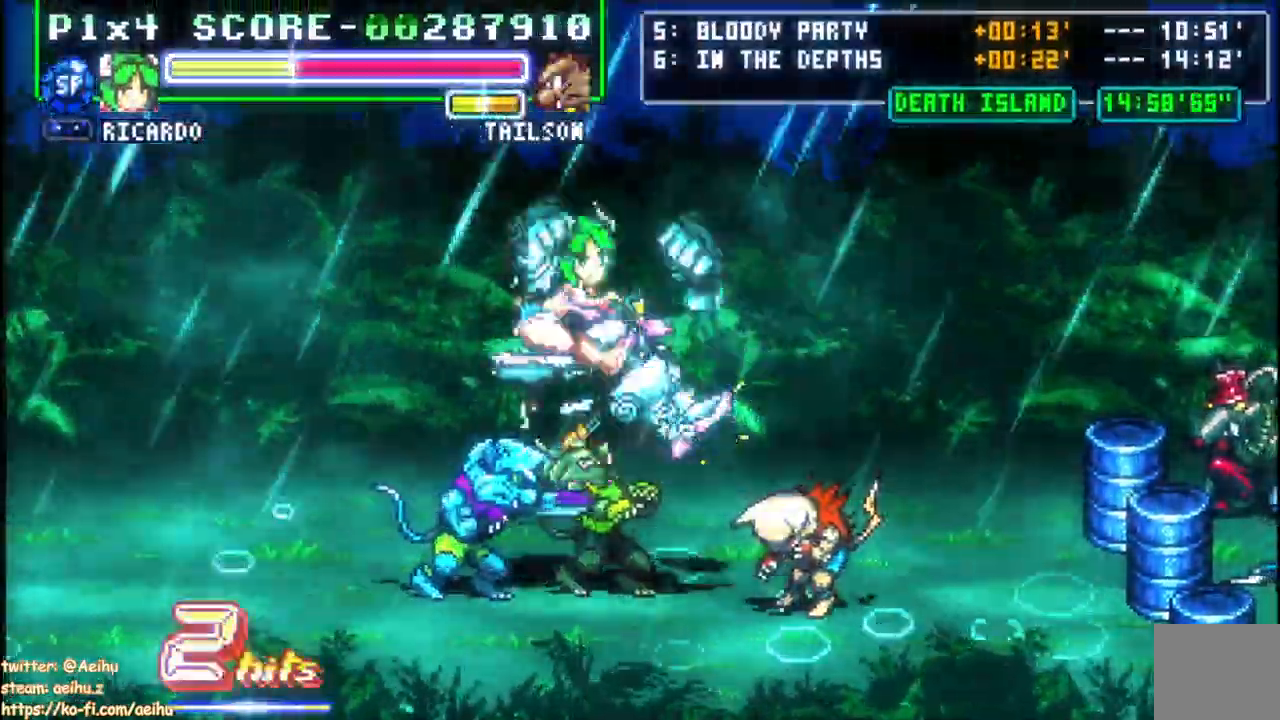
{"buttons": ["CROSS", "CIRCLE", "DPAD_LEFT"], "events": [[483, "CIRCLE", "down"], [483, "DPAD_LEFT", "down"], [483, "DPAD_RIGHT", "up"]]}
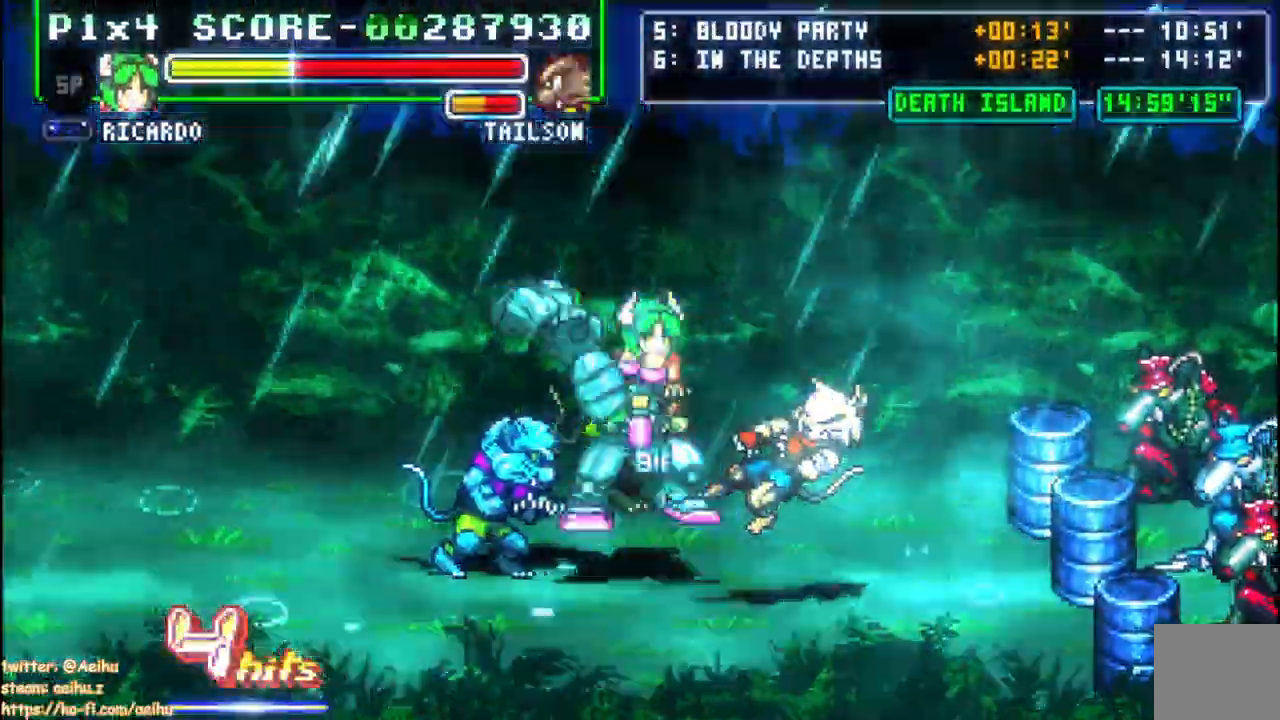
{"buttons": ["CROSS", "DPAD_UP", "DPAD_LEFT"], "events": [[50, "DPAD_UP", "down"], [133, "CIRCLE", "up"], [183, "CIRCLE", "down"], [317, "CIRCLE", "up"]]}
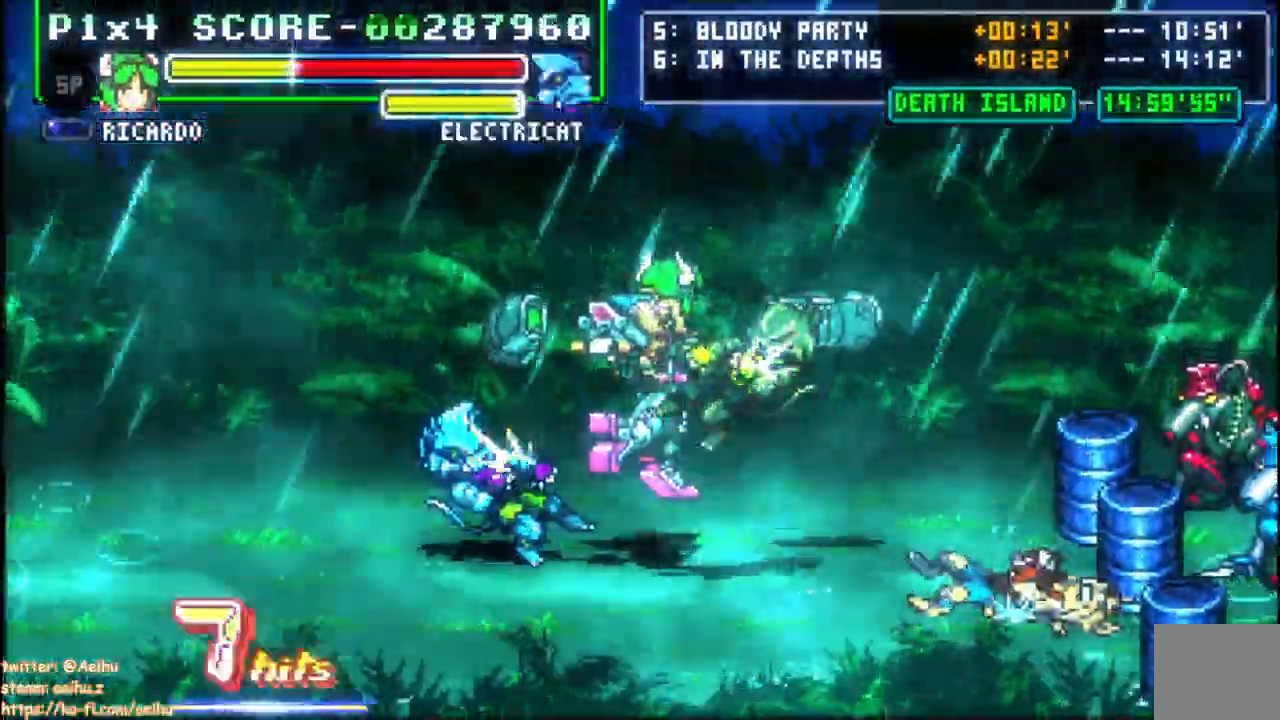
{"buttons": ["CROSS", "DPAD_RIGHT"], "events": [[117, "DPAD_LEFT", "up"], [150, "DPAD_RIGHT", "down"], [183, "DPAD_UP", "up"], [233, "DPAD_UP", "down"], [250, "DPAD_UP", "up"]]}